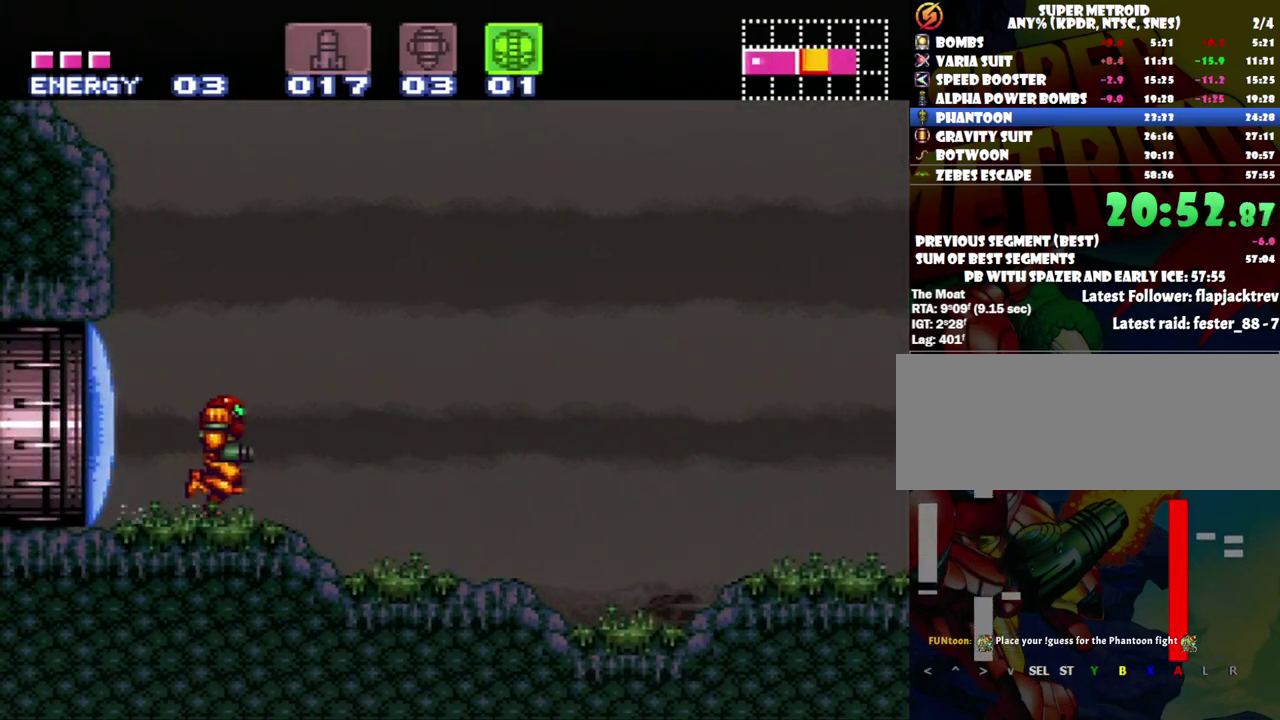
Gameplay with a controller (Nintendo layout); each line is a JSON object with the inputs held at the frame after it. "events" lists button and stick changes between this image and that frame as [ms after this image, input, new state], when the widget could be followed in between. Not read: L3 R3.
{"buttons": ["DPAD_RIGHT"], "events": [[117, "A", "down"], [250, "A", "up"]]}
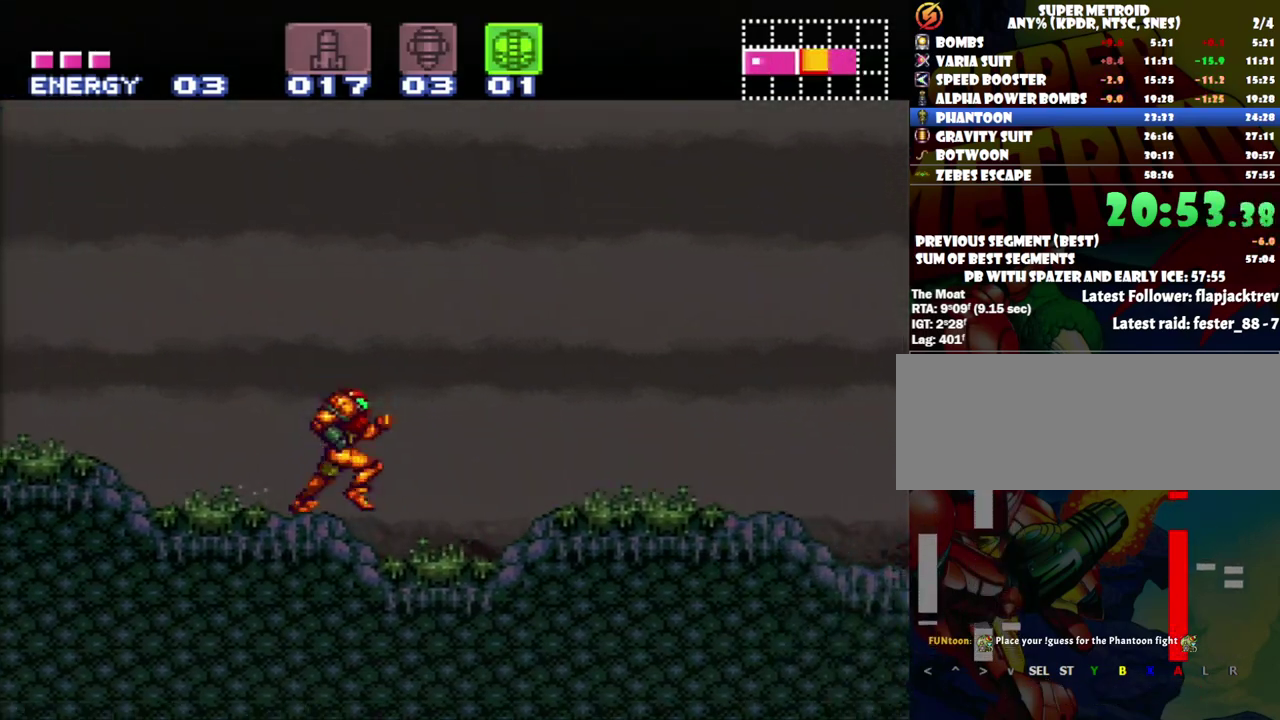
{"buttons": ["A", "DPAD_RIGHT"], "events": [[17, "A", "down"]]}
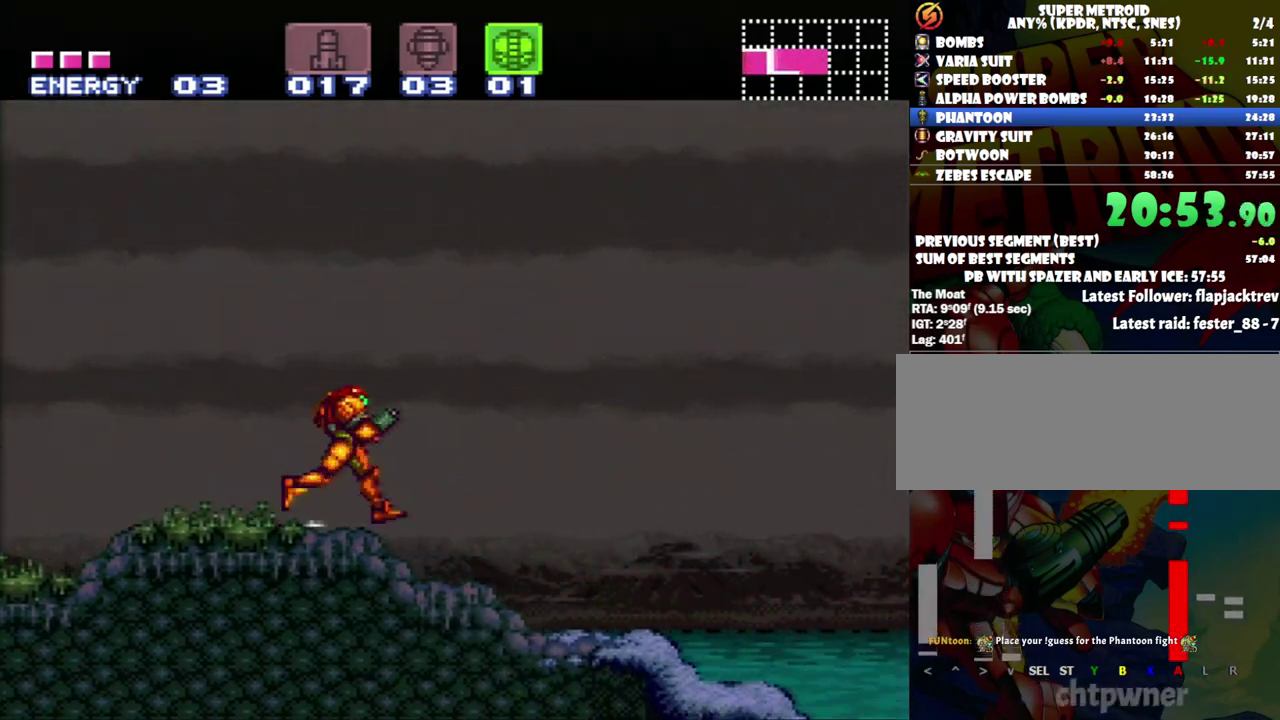
{"buttons": ["A"], "events": [[250, "DPAD_DOWN", "down"], [267, "DPAD_RIGHT", "up"], [367, "DPAD_RIGHT", "down"], [400, "DPAD_DOWN", "up"], [433, "DPAD_RIGHT", "up"]]}
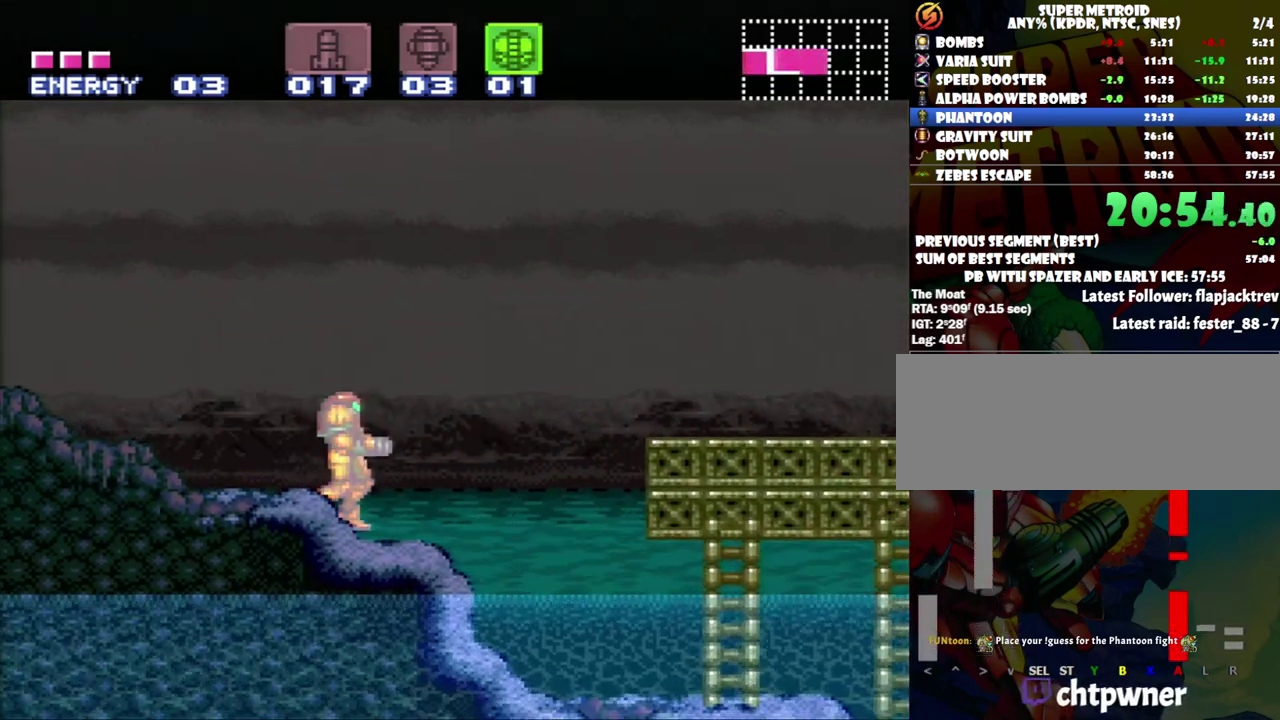
{"buttons": ["B", "DPAD_RIGHT"], "events": [[117, "DPAD_RIGHT", "down"], [150, "A", "up"], [367, "B", "down"]]}
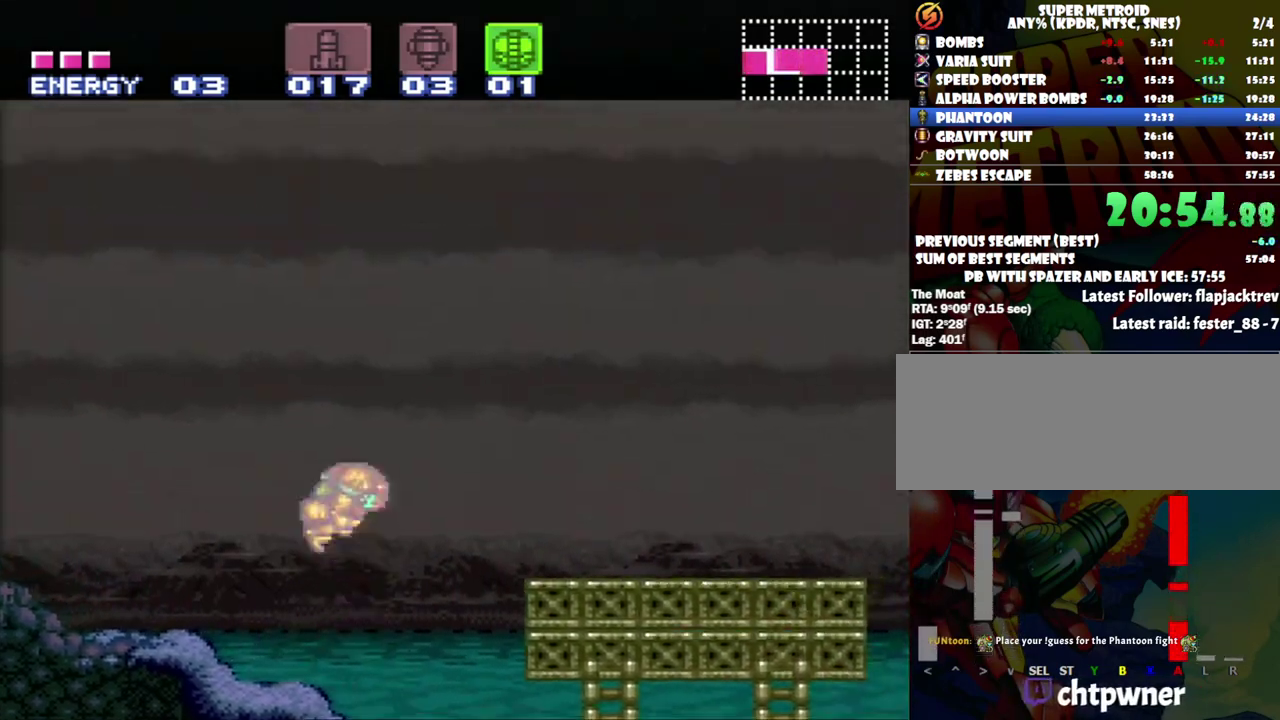
{"buttons": ["DPAD_RIGHT"], "events": [[183, "B", "up"]]}
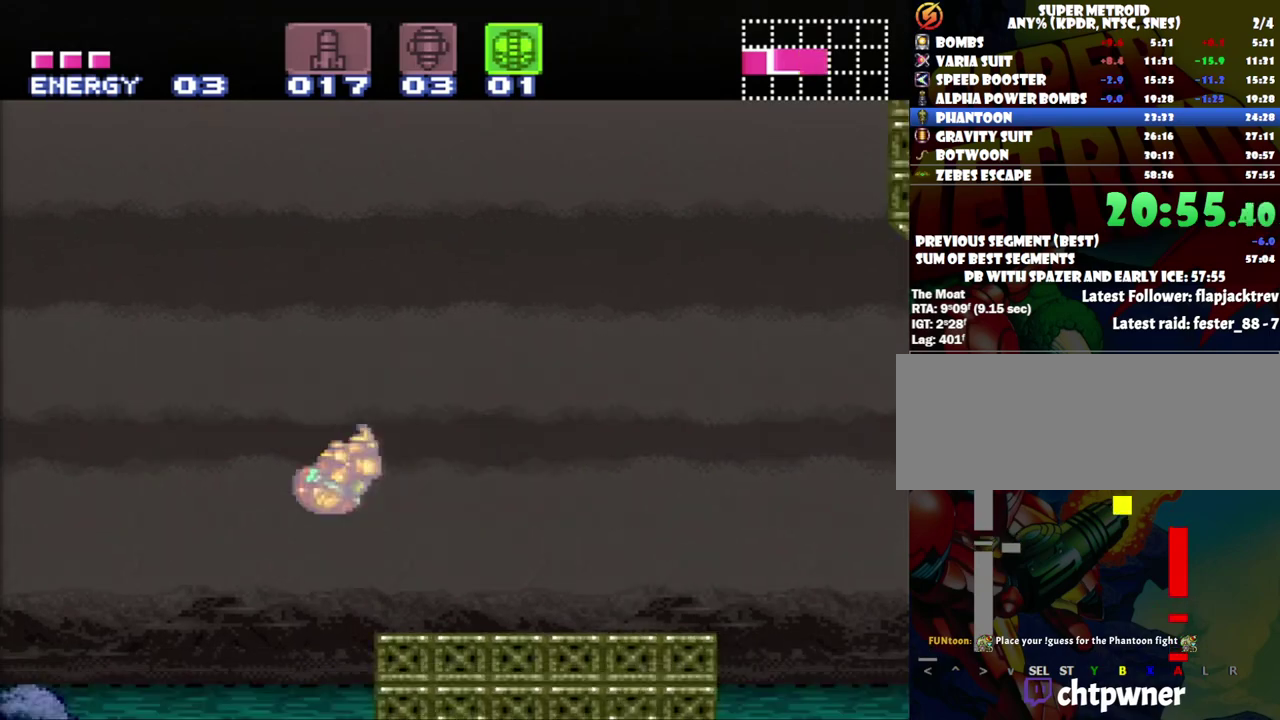
{"buttons": [], "events": [[150, "DPAD_RIGHT", "up"], [300, "B", "down"], [367, "DPAD_RIGHT", "down"], [433, "B", "up"], [467, "DPAD_RIGHT", "up"]]}
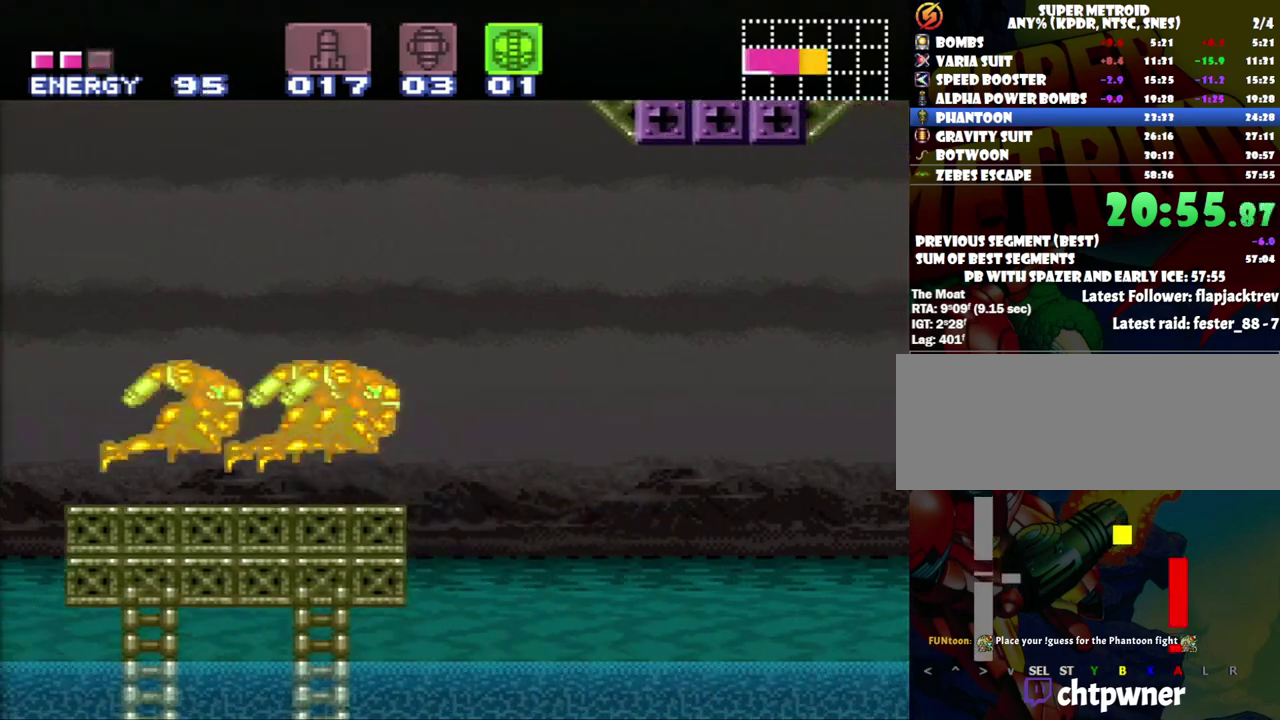
{"buttons": [], "events": []}
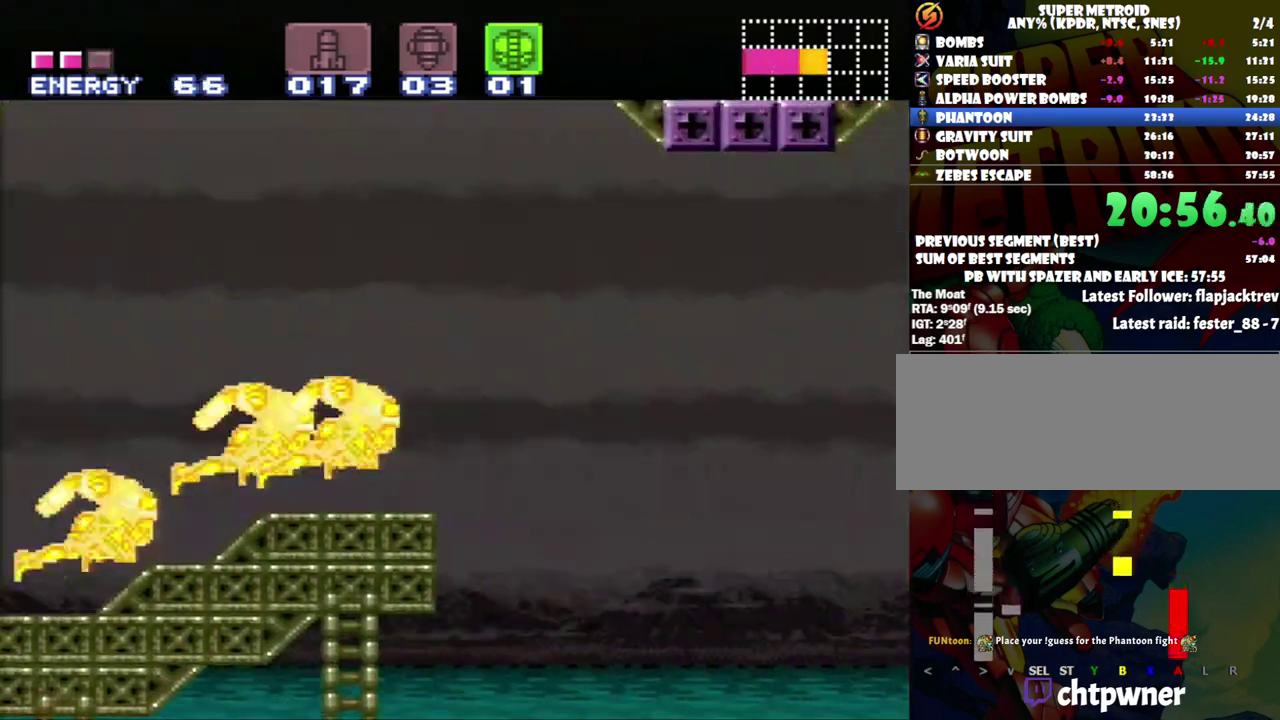
{"buttons": [], "events": [[233, "X", "down"], [300, "X", "up"], [400, "X", "down"], [500, "X", "up"]]}
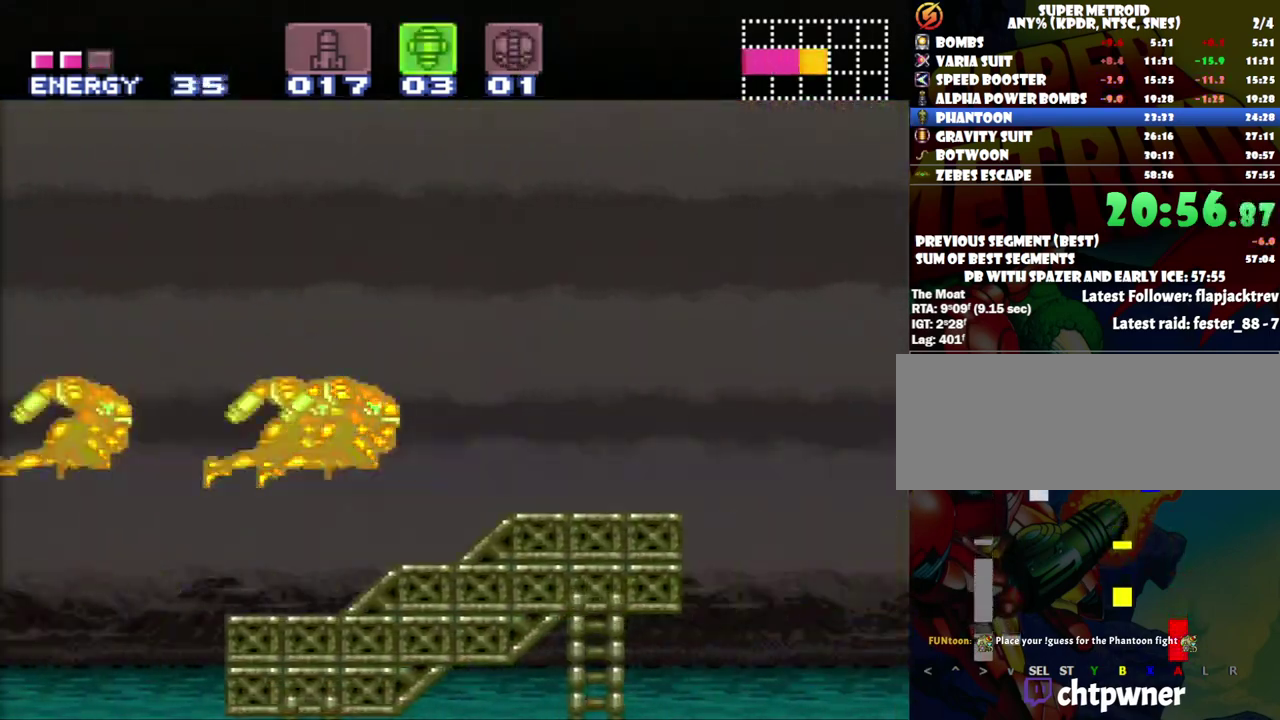
{"buttons": [], "events": []}
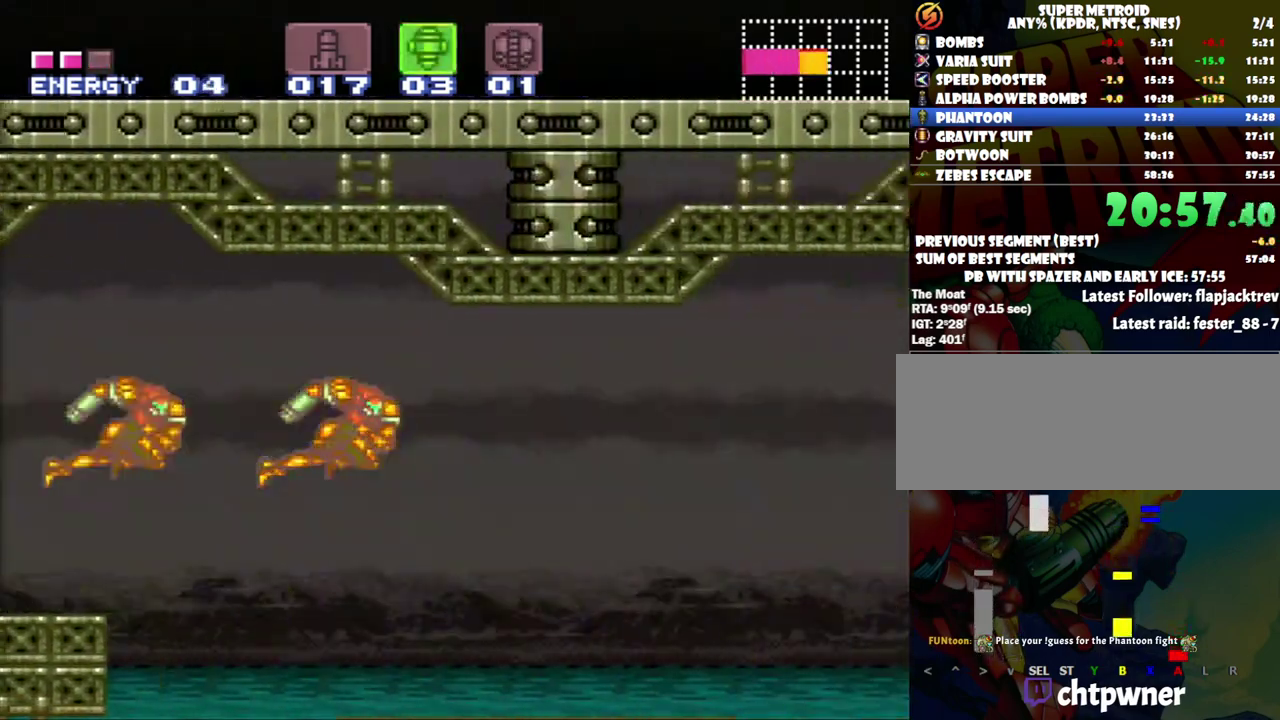
{"buttons": [], "events": []}
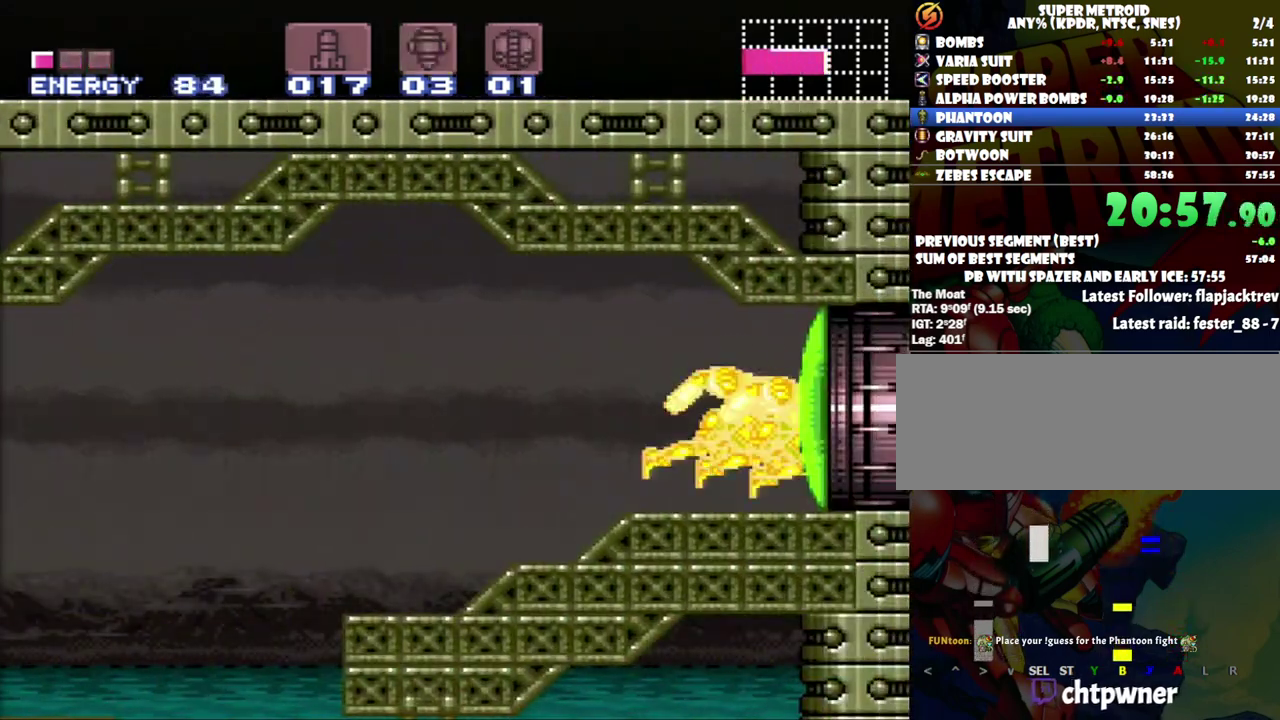
{"buttons": ["DPAD_RIGHT"], "events": [[400, "DPAD_RIGHT", "down"]]}
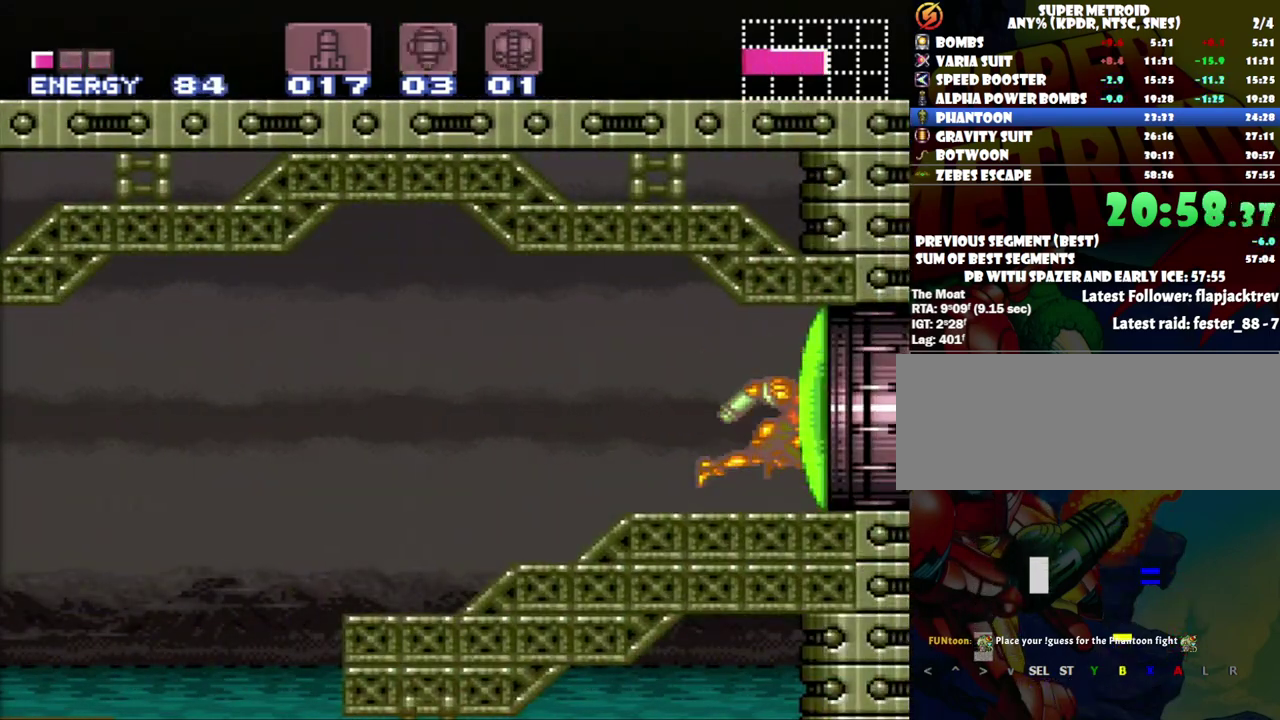
{"buttons": ["DPAD_RIGHT"], "events": []}
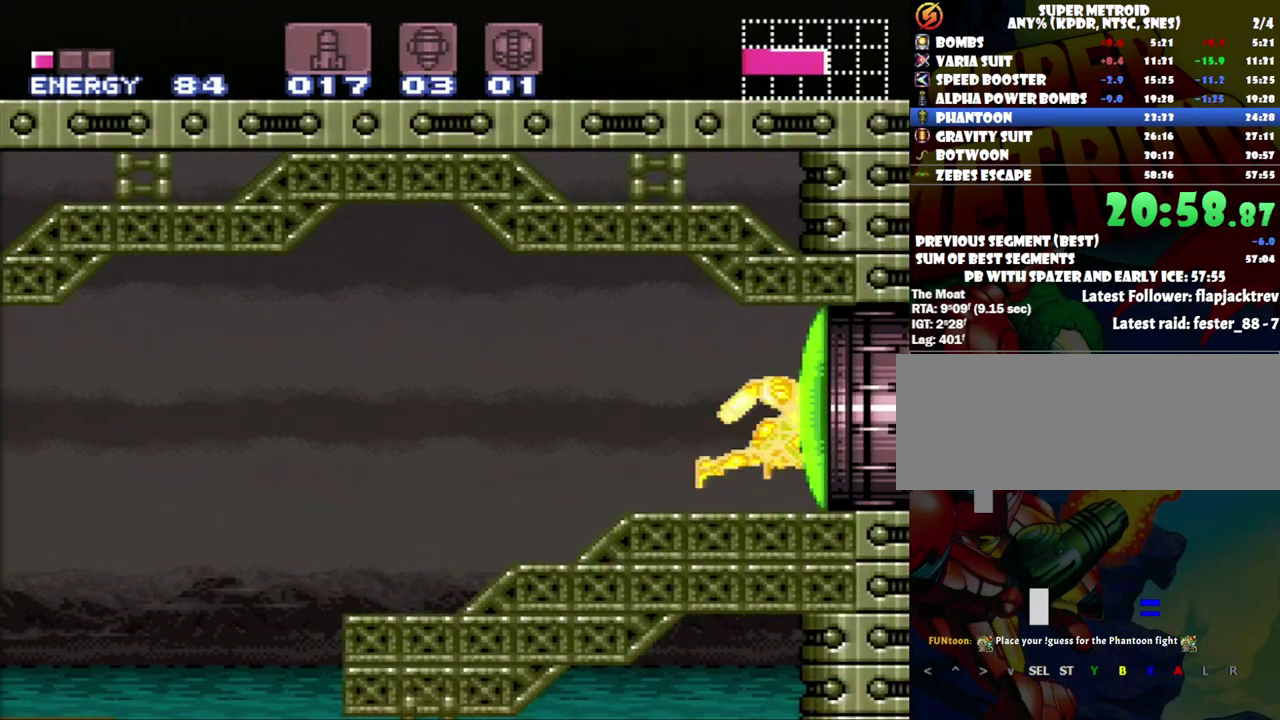
{"buttons": ["DPAD_RIGHT"], "events": [[267, "Y", "down"], [383, "Y", "up"]]}
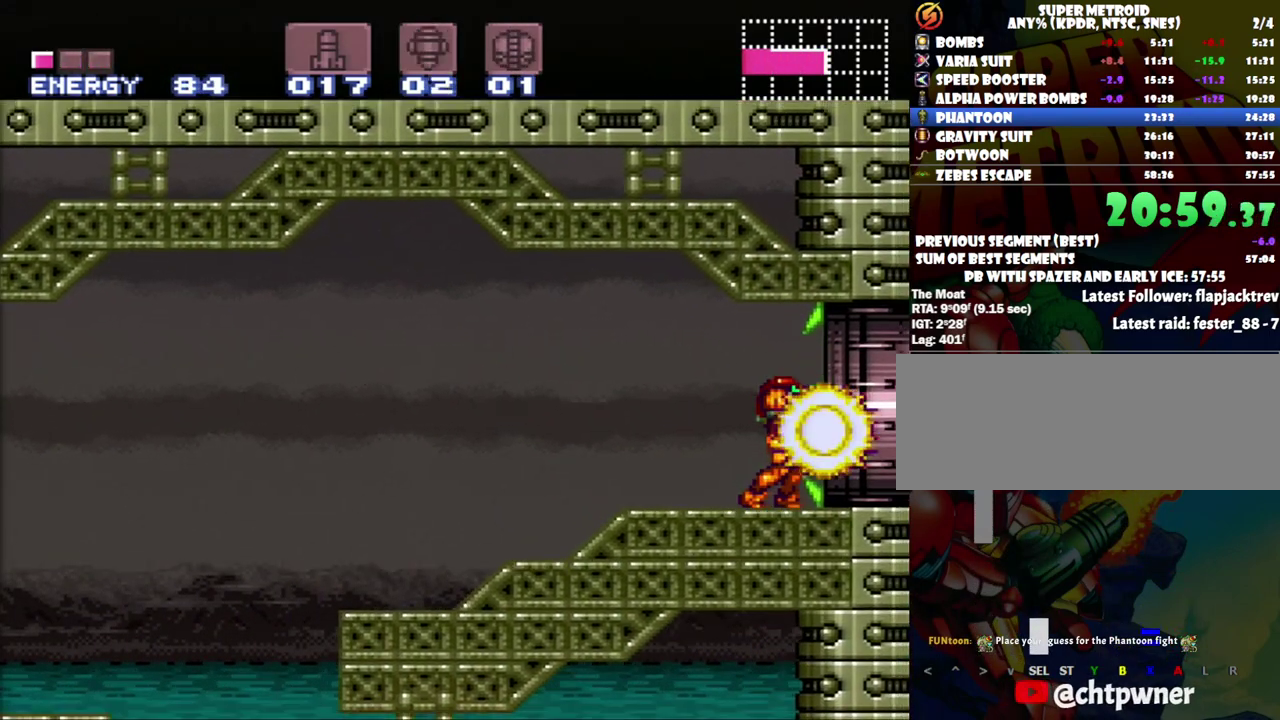
{"buttons": ["A", "DPAD_RIGHT"], "events": [[283, "A", "down"]]}
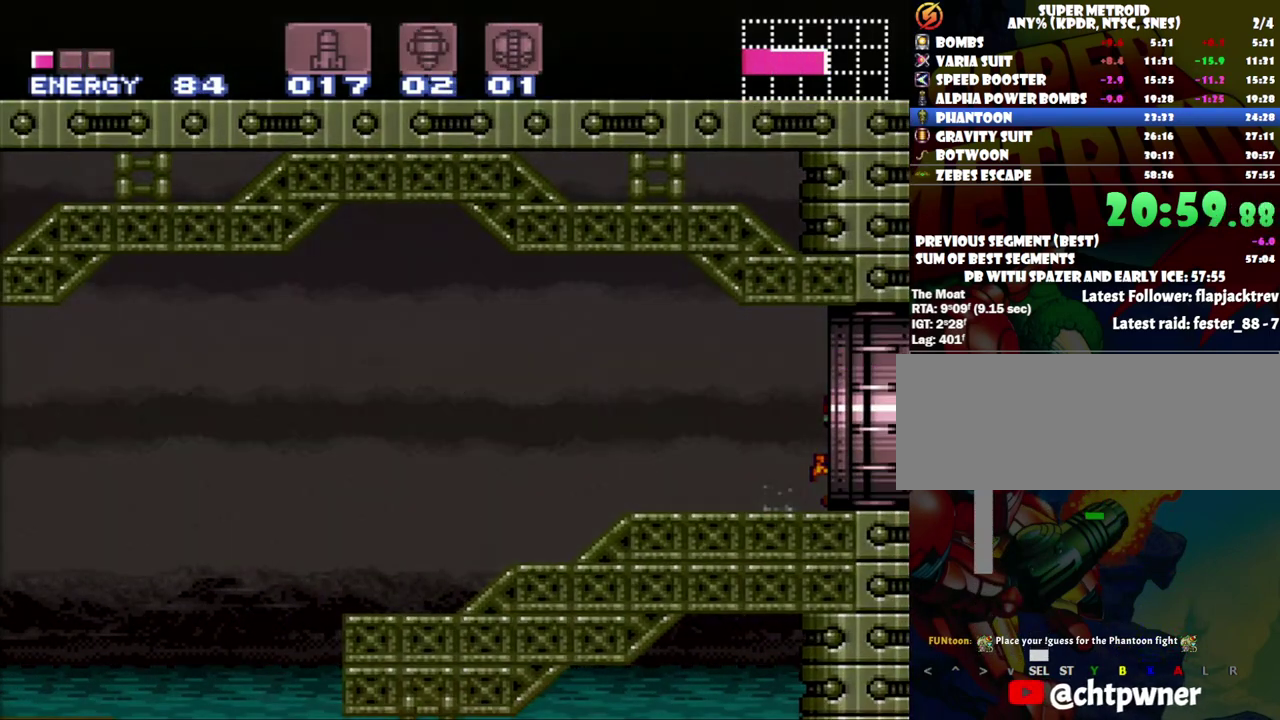
{"buttons": ["A", "DPAD_RIGHT"], "events": []}
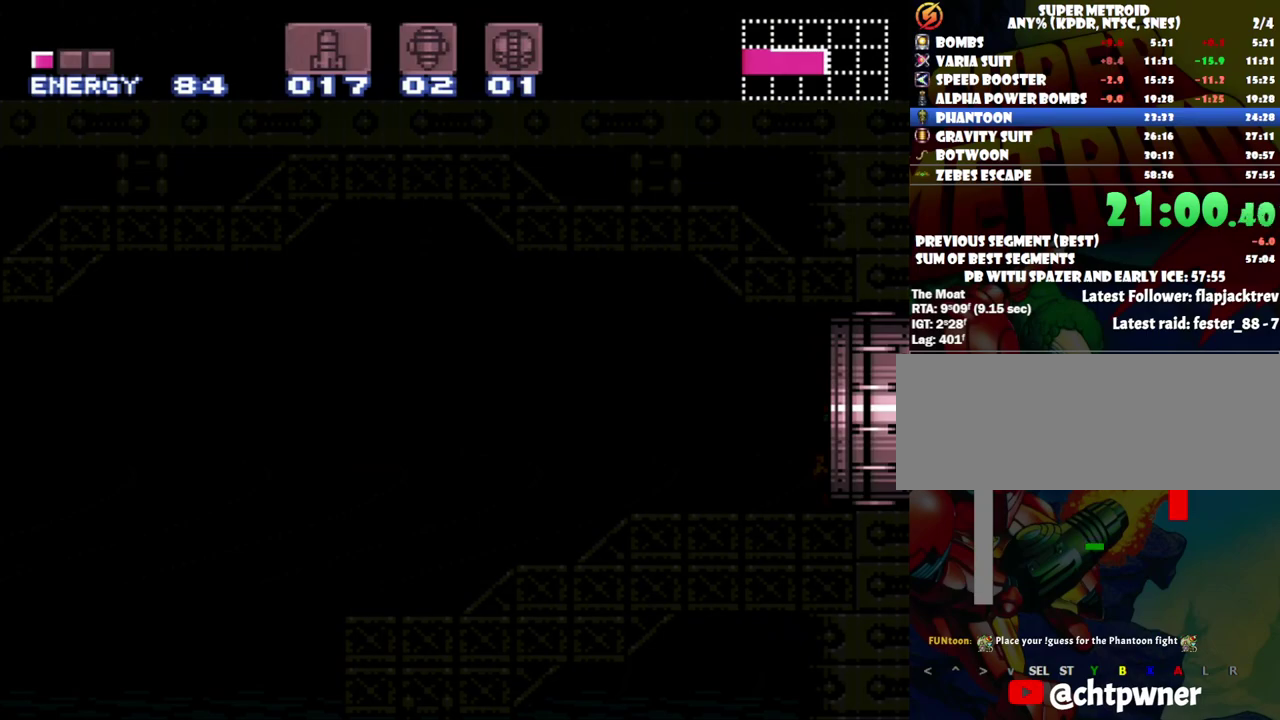
{"buttons": ["A", "DPAD_UP", "DPAD_RIGHT"], "events": [[333, "DPAD_UP", "down"]]}
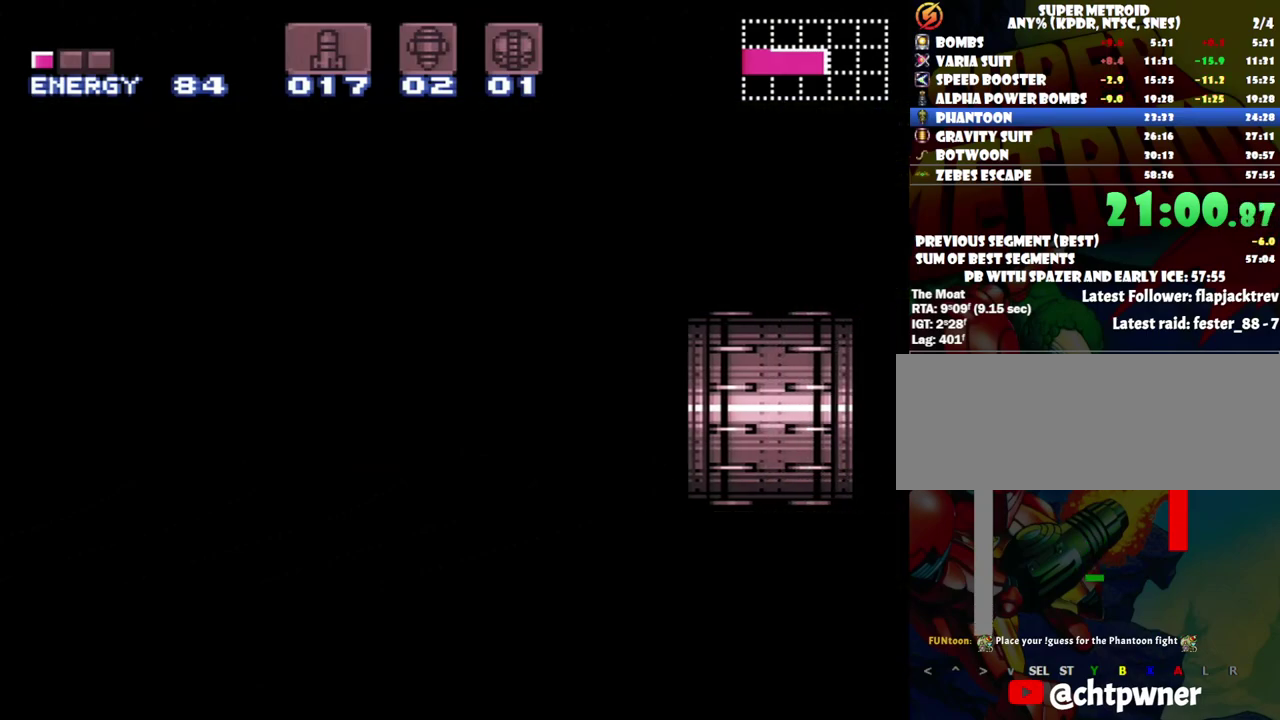
{"buttons": ["A", "DPAD_RIGHT"], "events": [[150, "DPAD_UP", "up"], [233, "DPAD_UP", "down"], [283, "DPAD_UP", "up"]]}
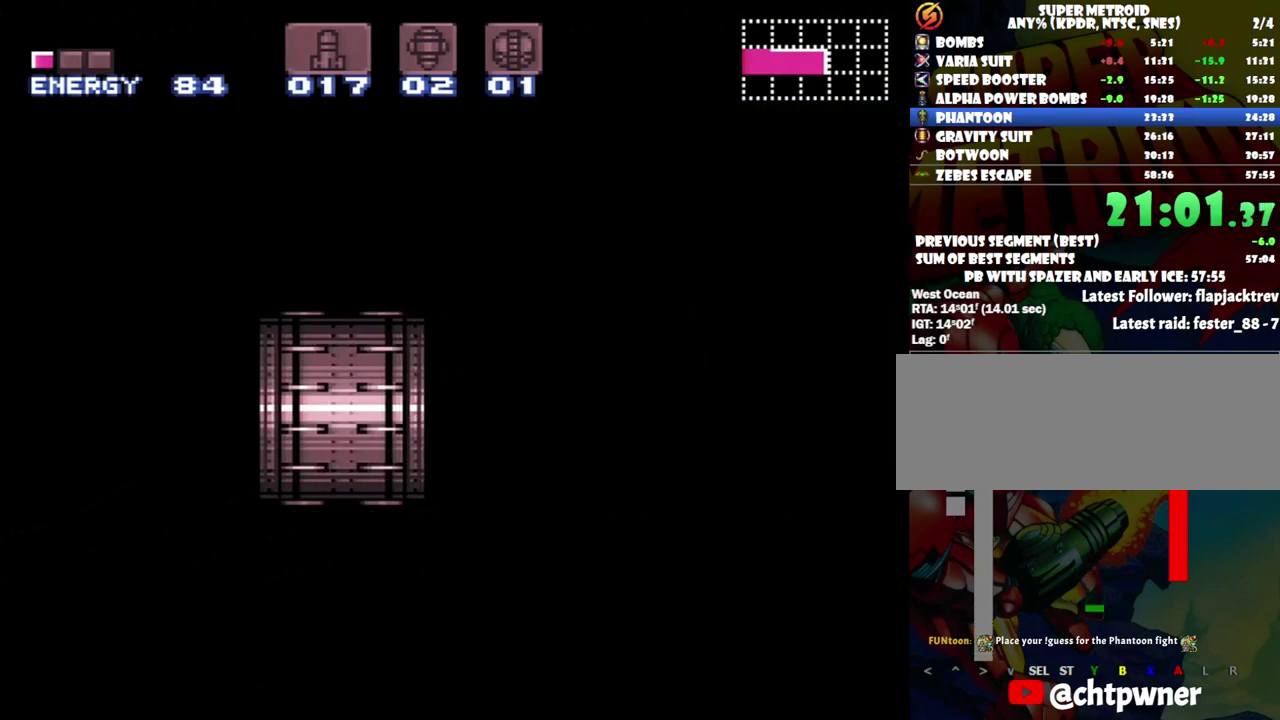
{"buttons": ["A", "DPAD_RIGHT"], "events": []}
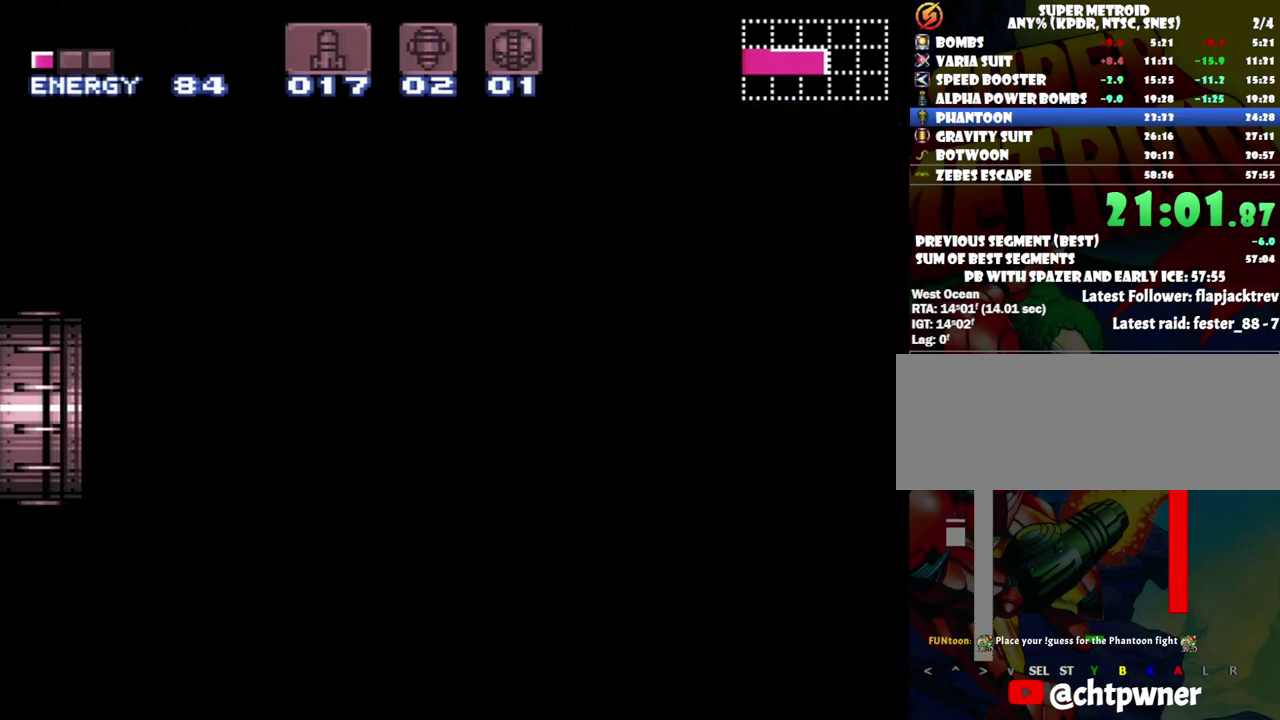
{"buttons": ["A", "DPAD_RIGHT"], "events": []}
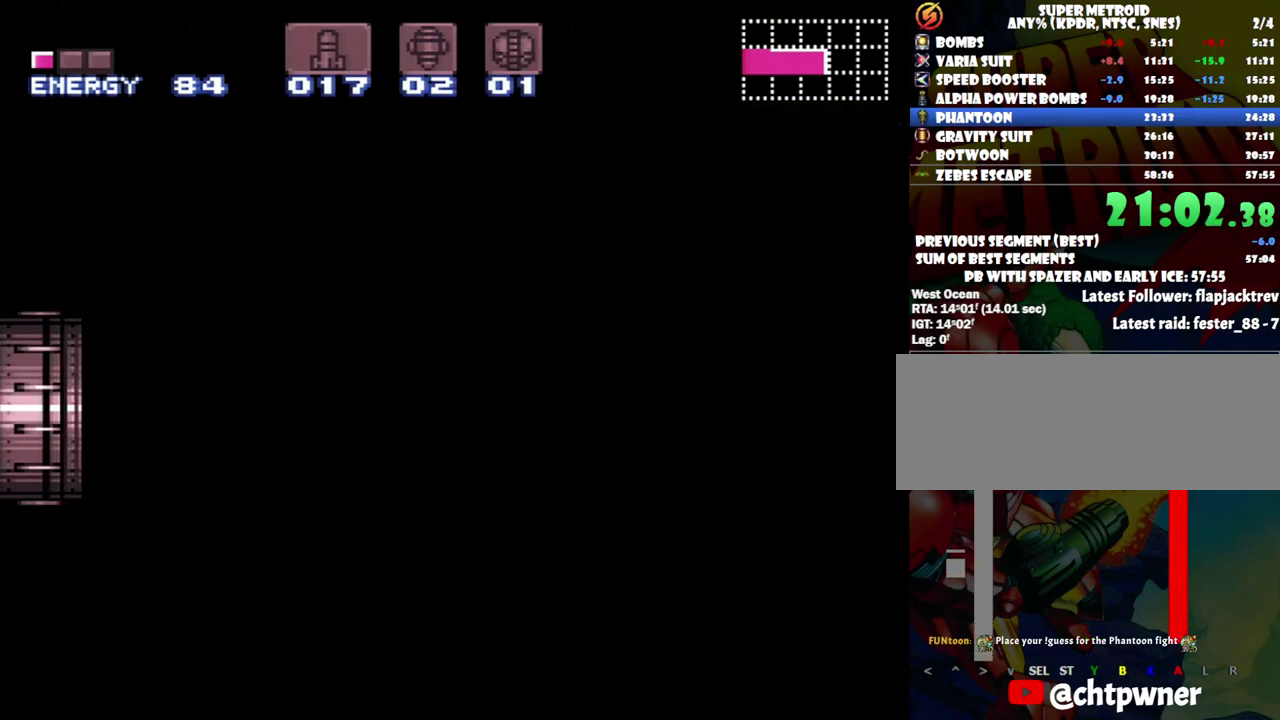
{"buttons": ["A", "DPAD_RIGHT"], "events": []}
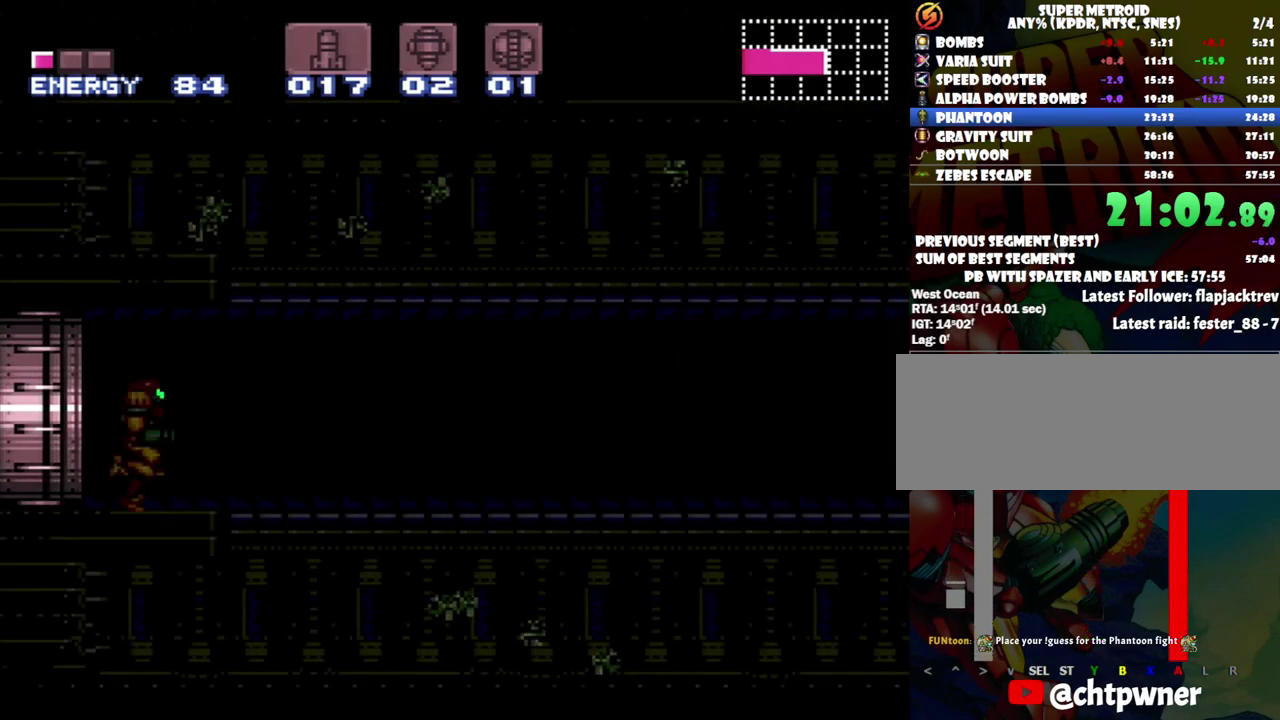
{"buttons": ["A", "DPAD_RIGHT"], "events": []}
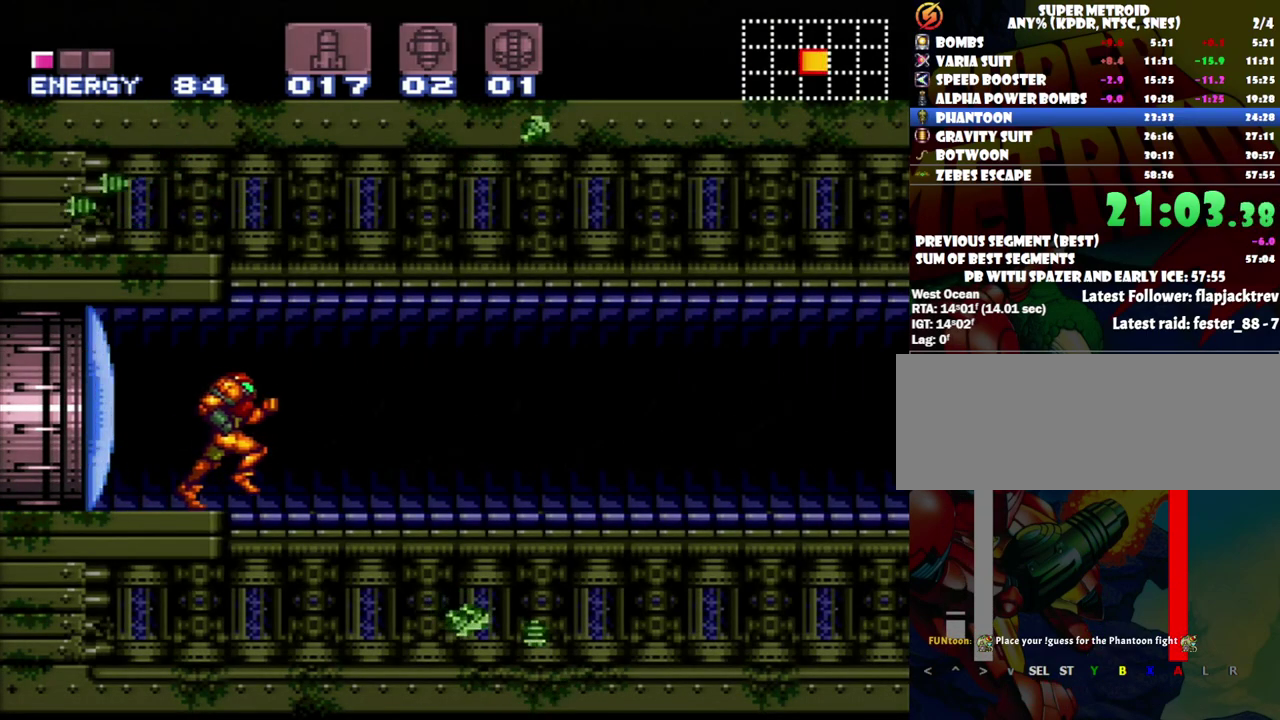
{"buttons": ["A", "L1", "DPAD_RIGHT"], "events": [[50, "R1", "down"], [83, "R1", "up"], [150, "L1", "down"], [183, "L1", "up"], [217, "R1", "down"], [283, "R1", "up"], [300, "L1", "down"], [400, "L1", "up"], [400, "R1", "down"], [500, "L1", "down"], [500, "R1", "up"]]}
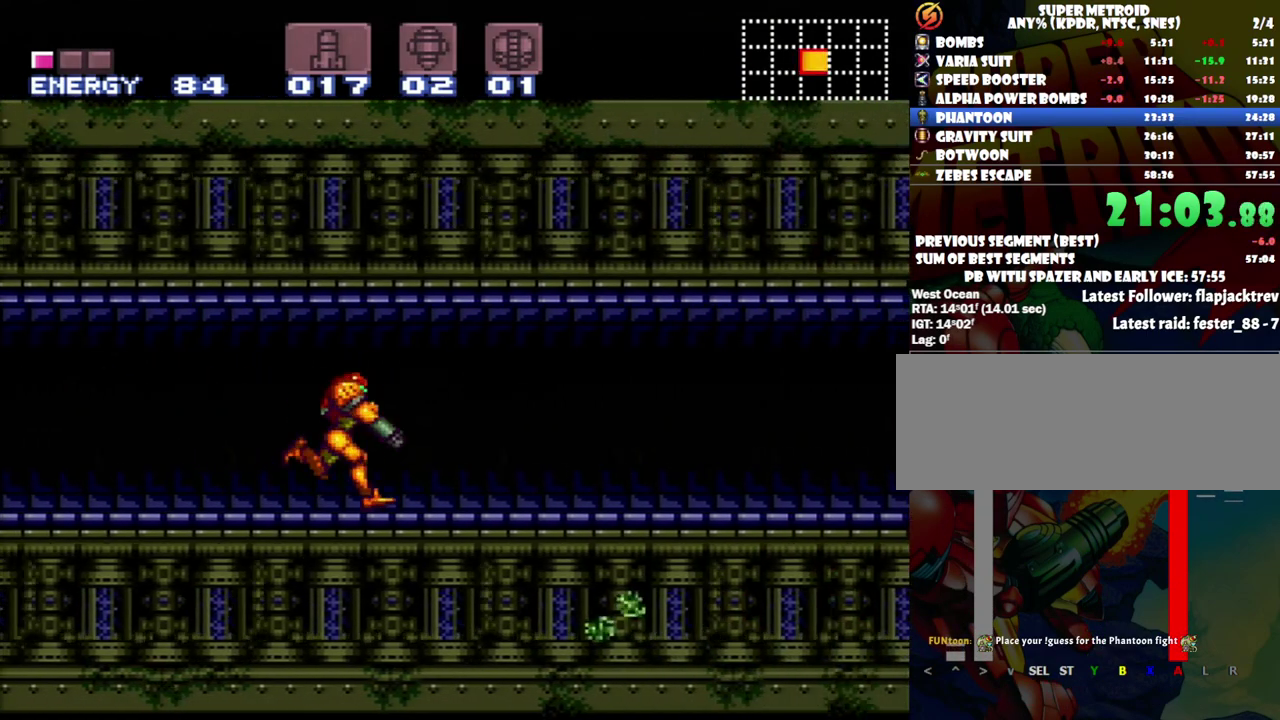
{"buttons": ["A", "Y", "DPAD_RIGHT"], "events": [[17, "L1", "up"], [83, "R1", "down"], [117, "L1", "down"], [150, "R1", "up"], [217, "L1", "up"], [433, "Y", "down"]]}
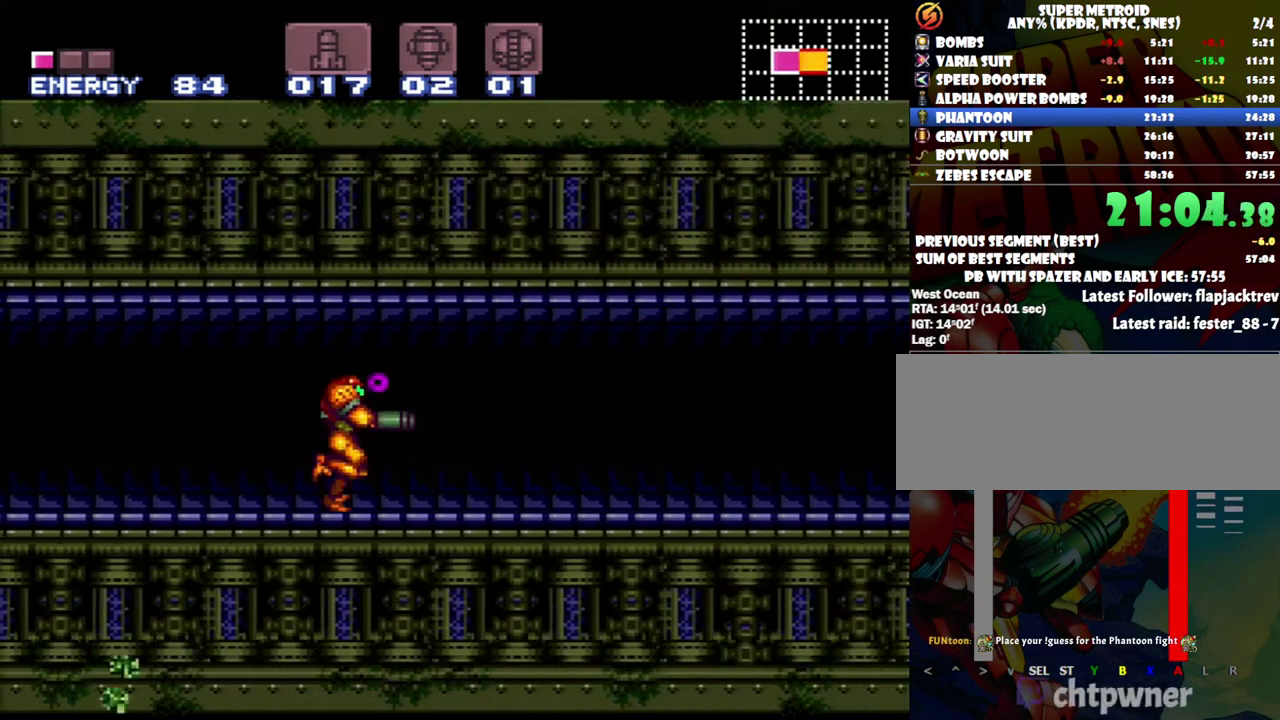
{"buttons": ["A", "DPAD_RIGHT"], "events": [[67, "Y", "up"]]}
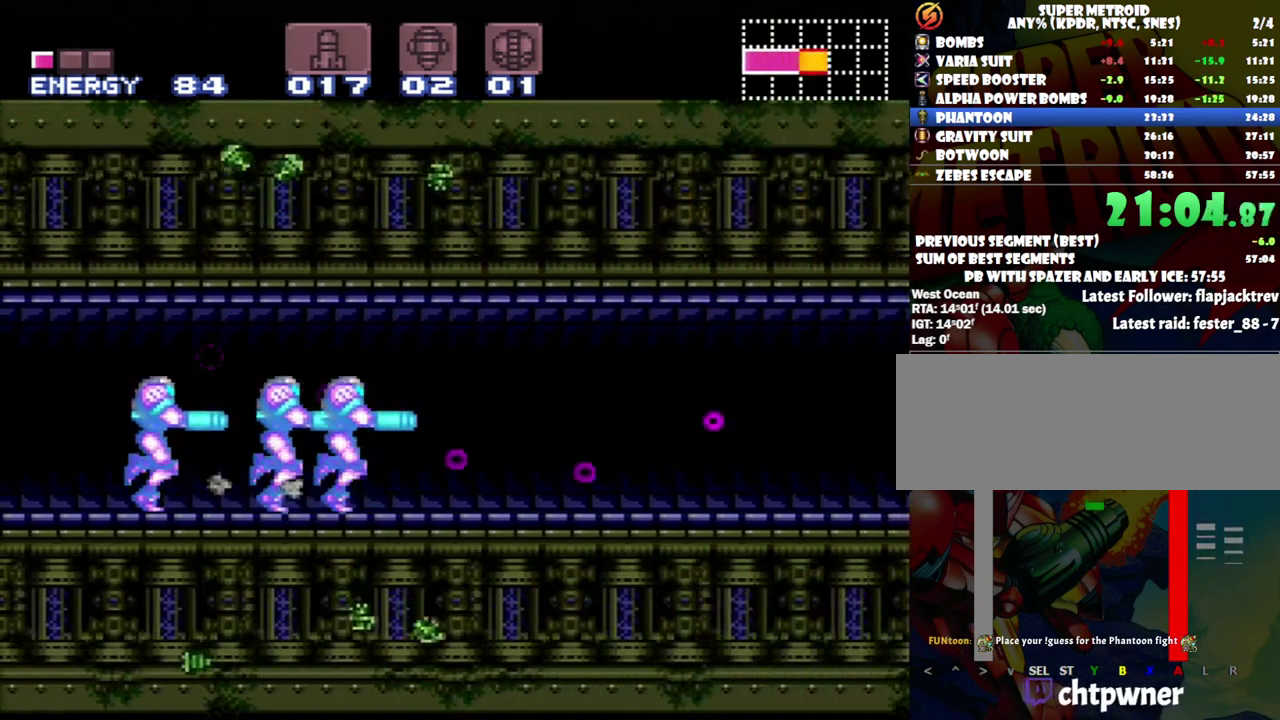
{"buttons": ["A", "DPAD_RIGHT"], "events": []}
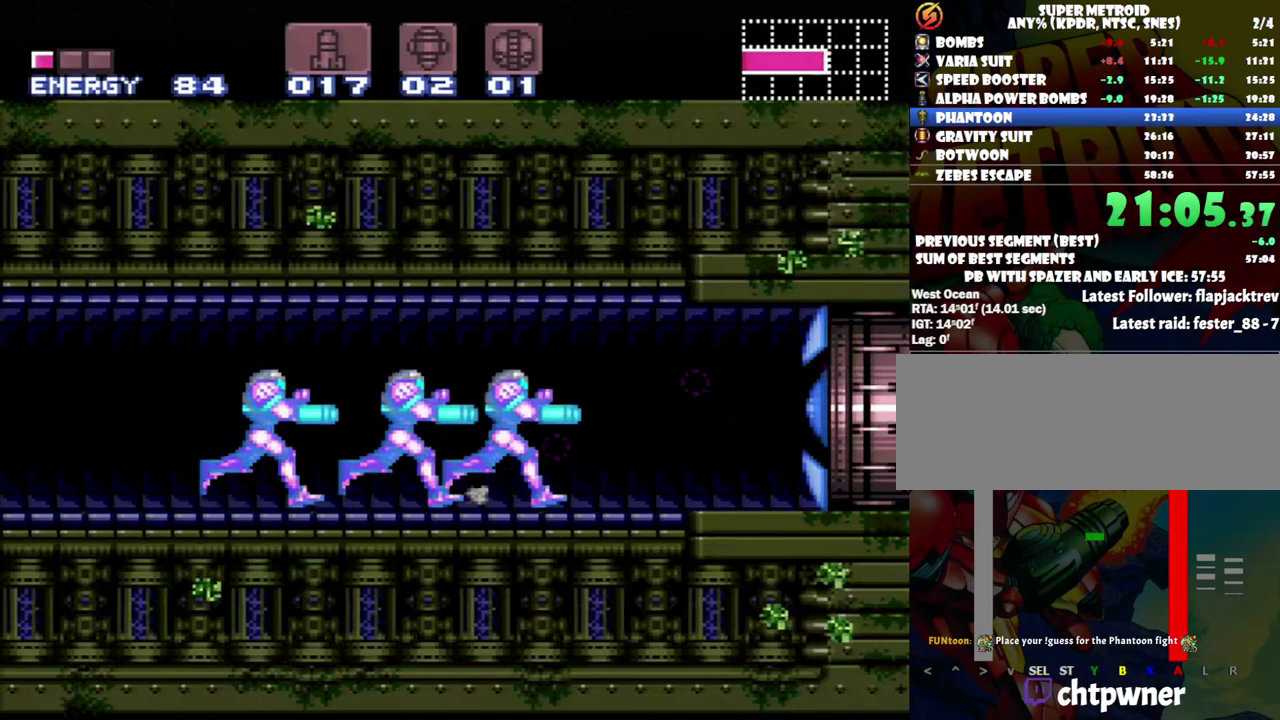
{"buttons": ["A", "DPAD_RIGHT"], "events": []}